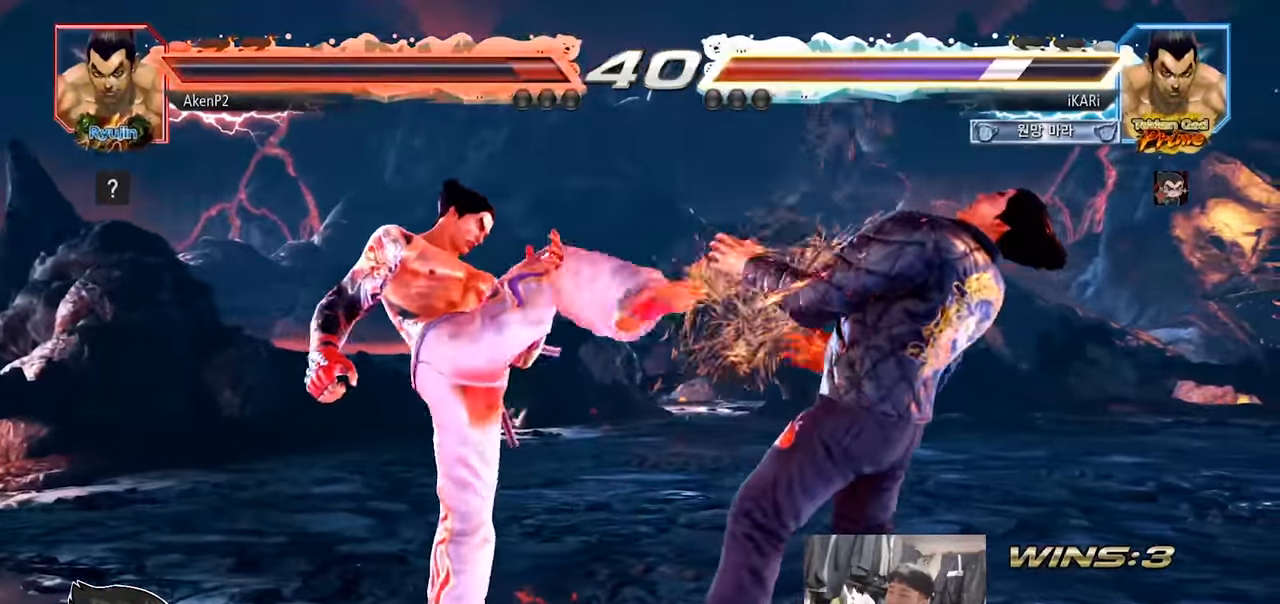
Gameplay with a controller (arcade stick); each line is a JSON object with the inputs held at the frame after it. "events" lists button and stick changes between this image and that frame as [ms after this image, input, new state], when the widget could be followed in between. Not read: L3 R3.
{"buttons": [], "left_stick": "right", "events": [[167, "left_stick", "right"], [251, "left_stick", "down"], [417, "left_stick", "right"]]}
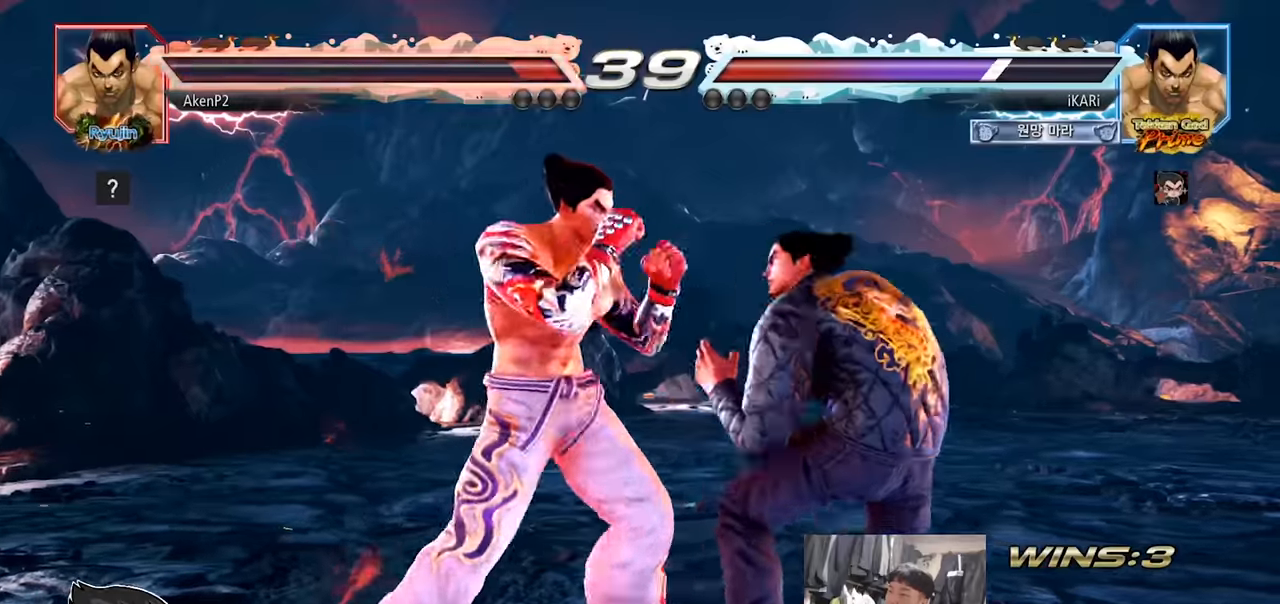
{"buttons": [], "left_stick": "right", "events": [[233, "left_stick", "center"], [300, "left_stick", "down"], [384, "left_stick", "left"], [467, "left_stick", "right"]]}
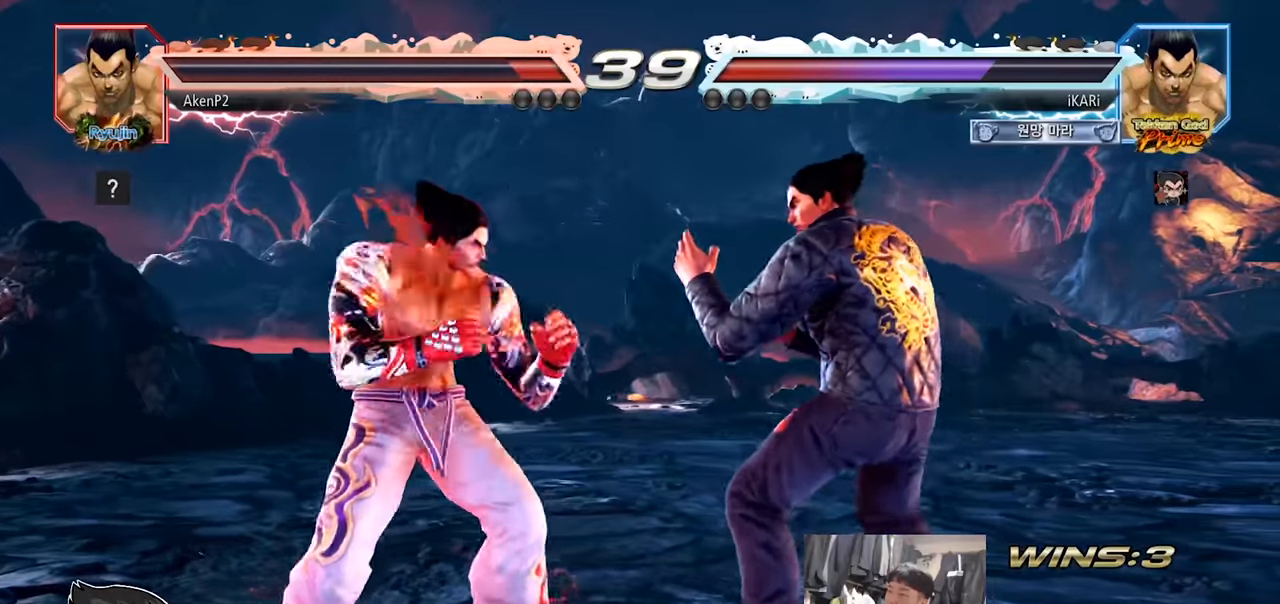
{"buttons": [], "left_stick": "center", "events": [[451, "left_stick", "center"]]}
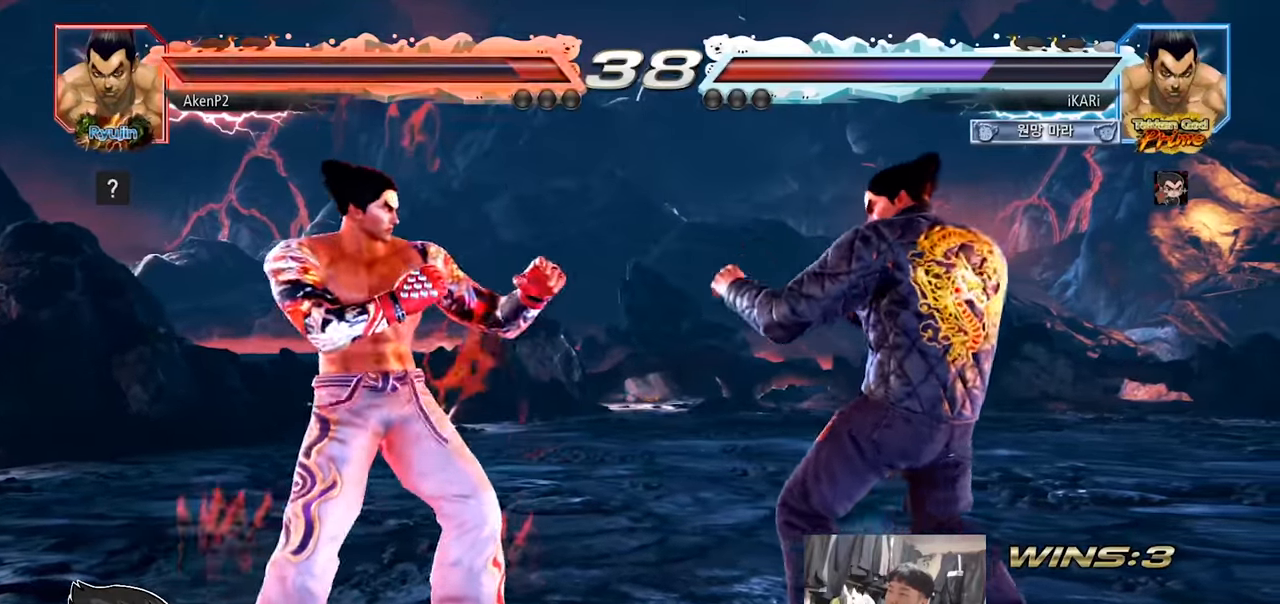
{"buttons": [], "left_stick": "center", "events": [[83, "left_stick", "down-left"], [183, "R2", "down"], [250, "R2", "up"], [334, "TRIANGLE", "down"], [384, "TRIANGLE", "up"], [384, "left_stick", "center"], [434, "TRIANGLE", "down"], [500, "TRIANGLE", "up"]]}